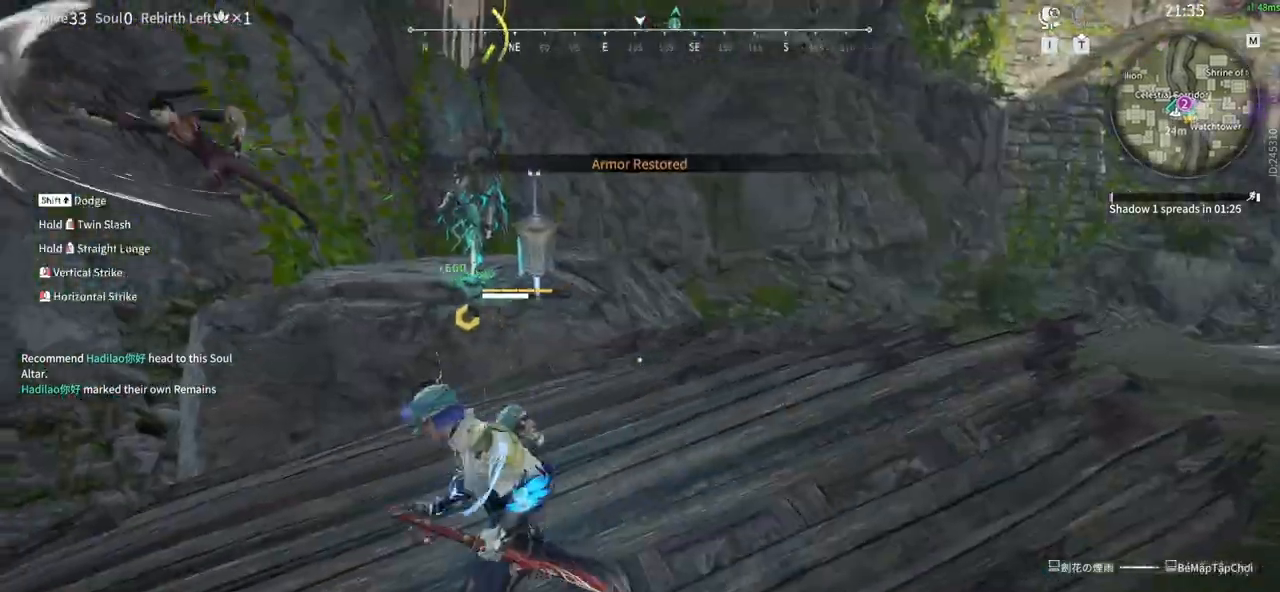
Gameplay with keyboard and mouse; each line is a JSON object with the keys and mouse buttons held at the frame after it. "events" lists presses ("down") and releases ("up") of "1", "2", "3", "4", "5", "a", "alt", "b", "c", "ctrl", "d", "e", "f", "g", "q", "r", "s", "shift", "space", "t", "tab", "tilde", "v", "w", "x", "z", "mouse_left", "mouse_wheel", "mouse_right", "mouse_mb4" and "mouse_mb5" between this image and that frame as [ms after this image, input, new state], when the widget could be followed in between. "mouse_left", "mouse_wheel", "mouse_right", "mouse_mb4", "mouse_mb5" = the "left", "wheel", "right", "mb4", "mb5" buttons of the "mouse" list. No other keys are recorded. "wheel" means that the mouse wheel is clicked or scrolled. Mouse movement is not recorded.
{"keys": [], "mouse": [], "events": [[400, "mouse_left", "up"]]}
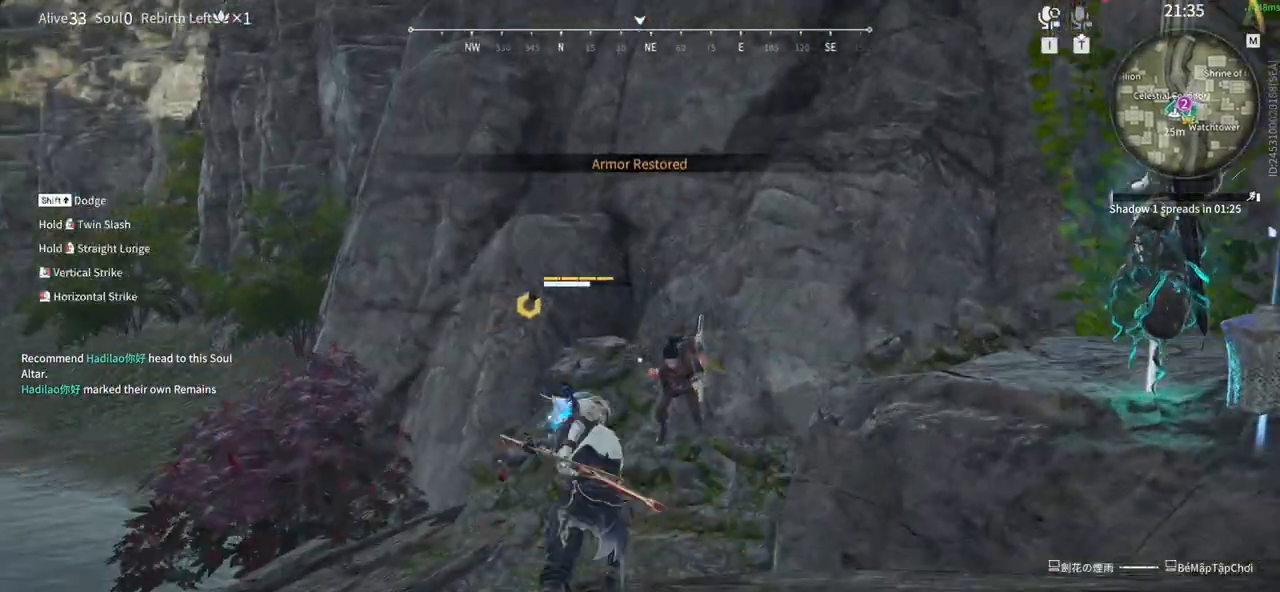
{"keys": ["shift"], "mouse": [], "events": [[317, "s", "down"], [367, "shift", "down"], [467, "s", "up"]]}
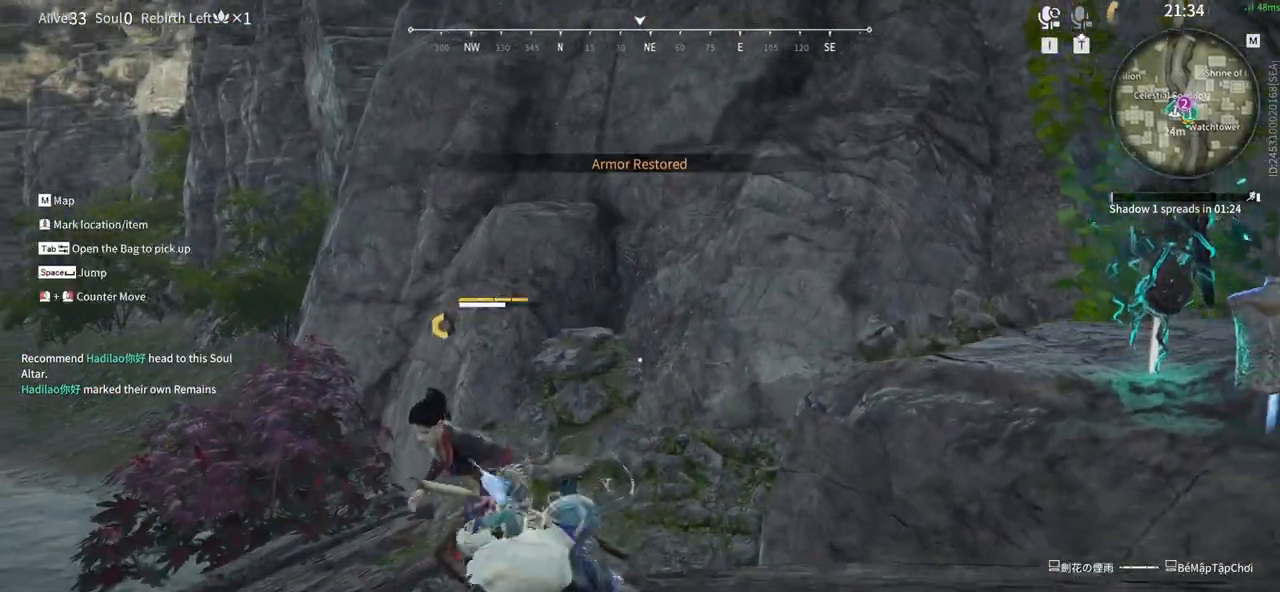
{"keys": [], "mouse": ["right"], "events": [[17, "shift", "up"], [333, "mouse_right", "down"]]}
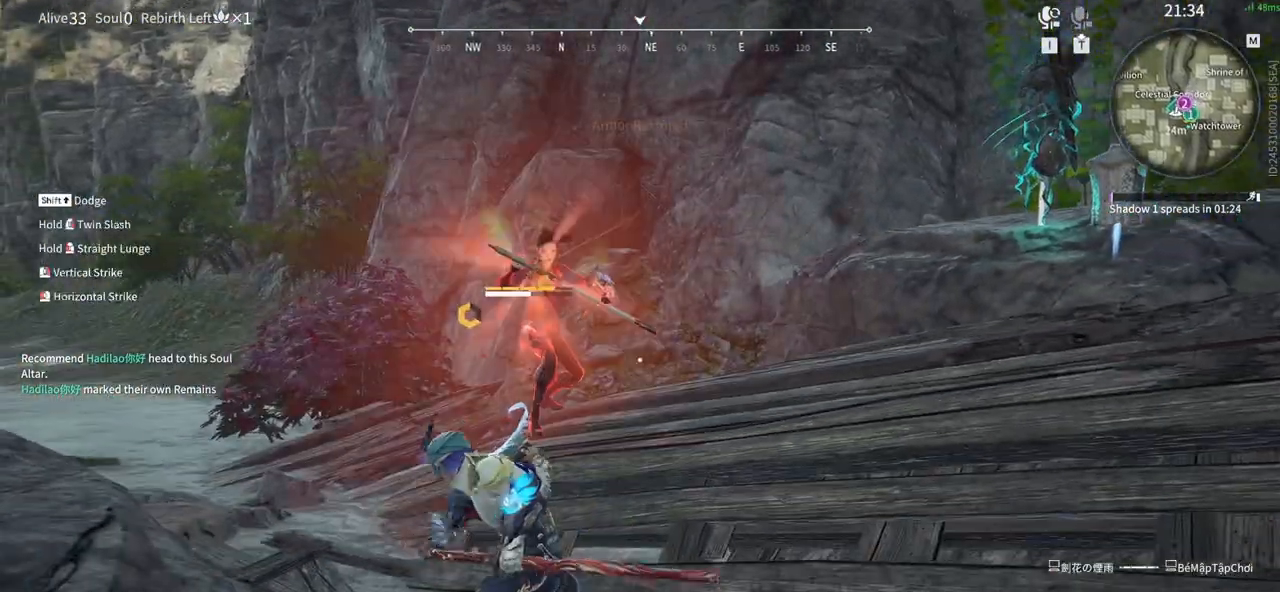
{"keys": [], "mouse": [], "events": [[317, "mouse_right", "up"]]}
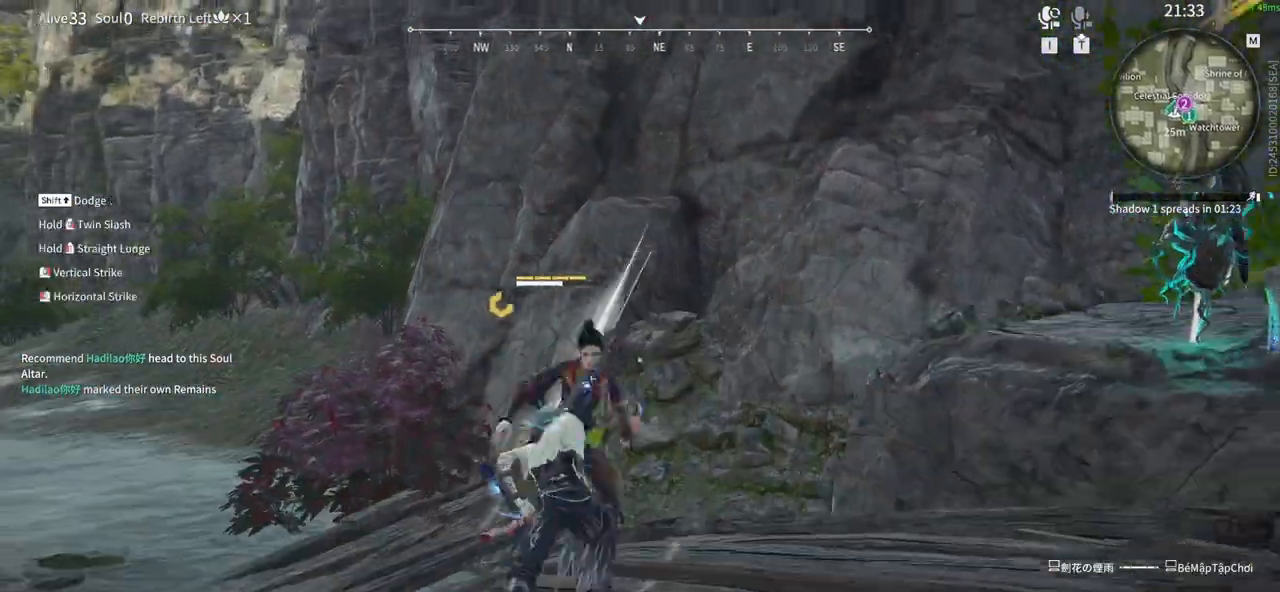
{"keys": [], "mouse": ["left"], "events": [[100, "w", "down"], [133, "shift", "down"], [367, "shift", "up"], [367, "w", "up"], [417, "mouse_left", "down"]]}
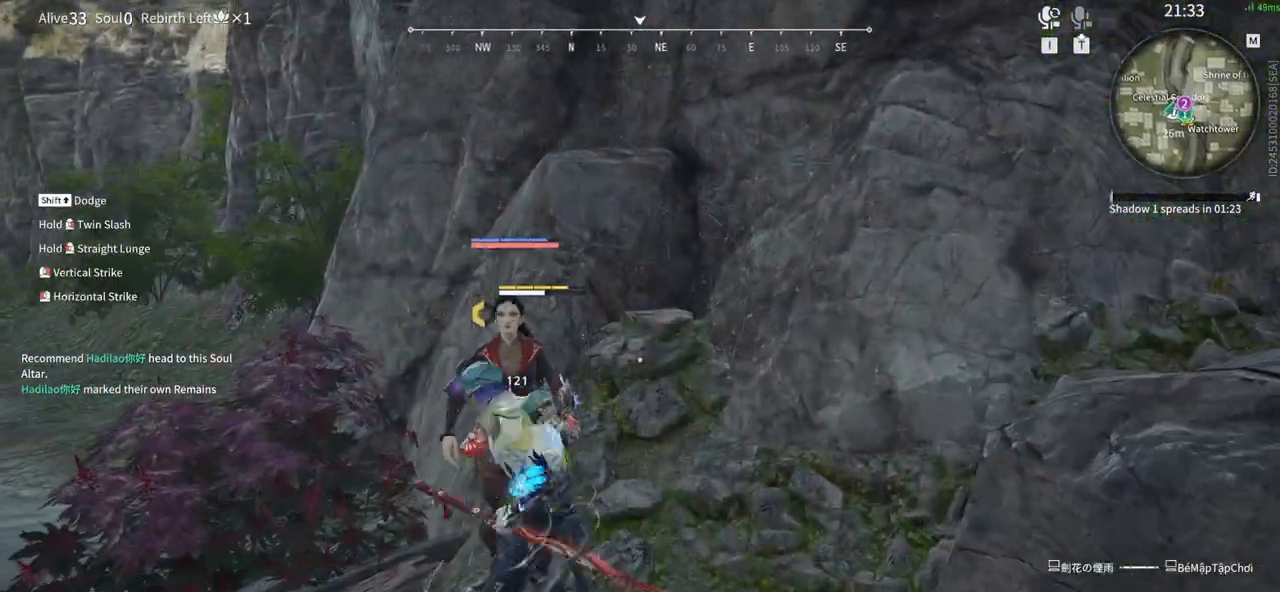
{"keys": ["c"], "mouse": [], "events": [[300, "mouse_left", "up"], [483, "c", "down"]]}
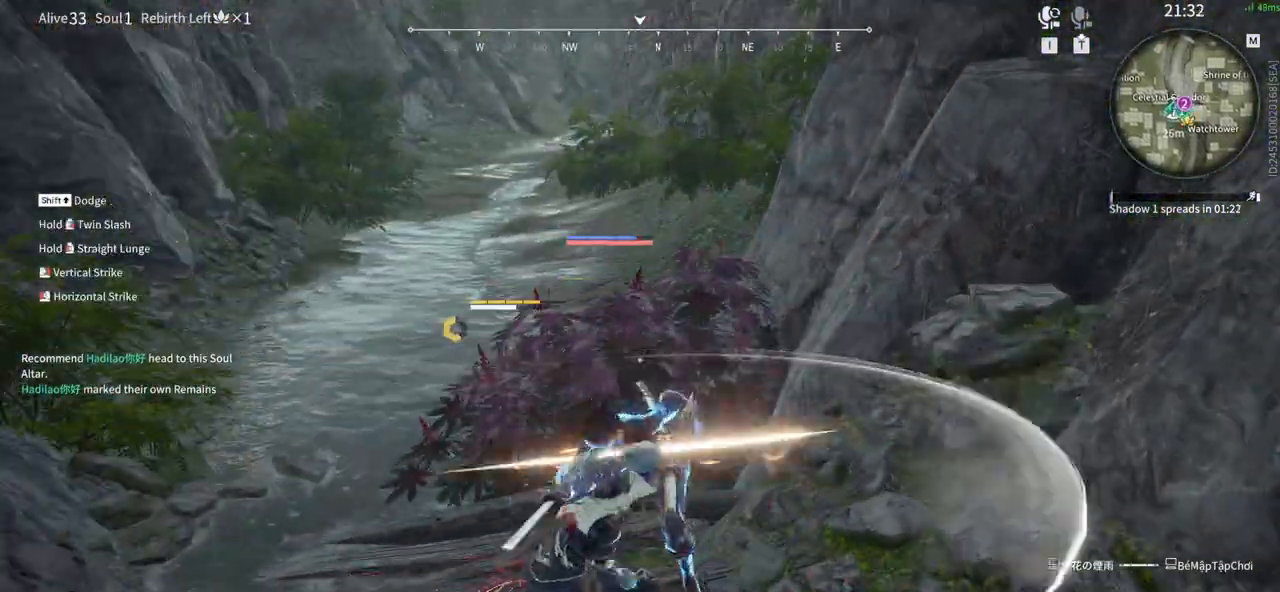
{"keys": [], "mouse": [], "events": [[83, "mouse_right", "down"], [167, "c", "up"], [217, "mouse_right", "up"]]}
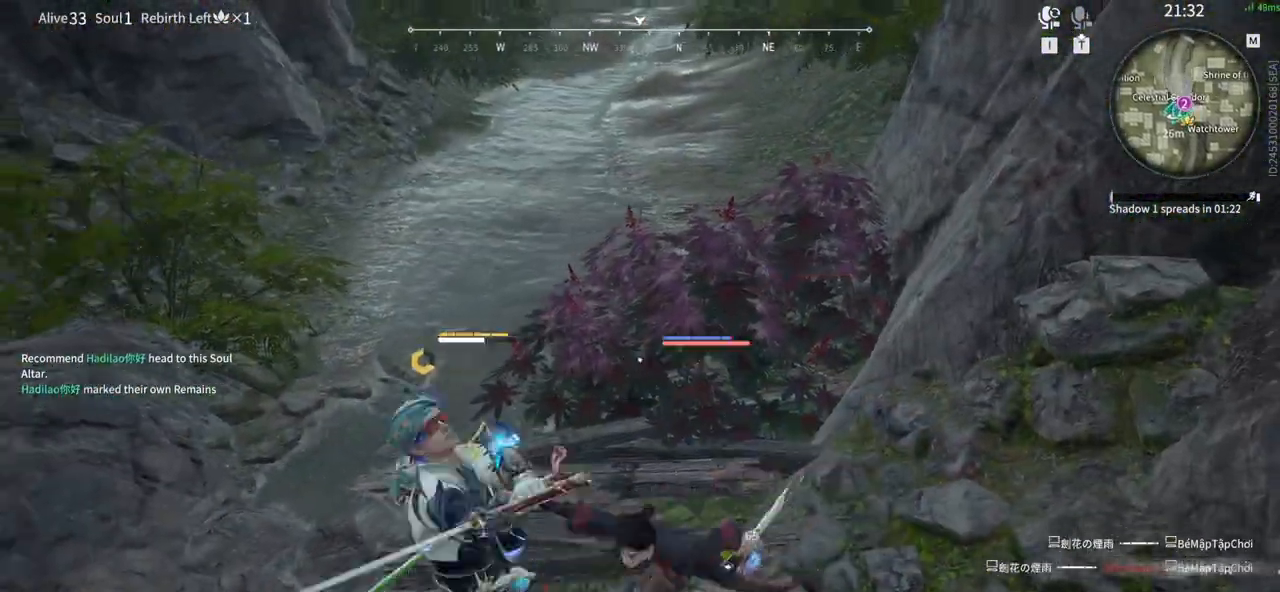
{"keys": [], "mouse": ["left"], "events": [[183, "f", "down"], [283, "f", "up"], [467, "mouse_left", "down"]]}
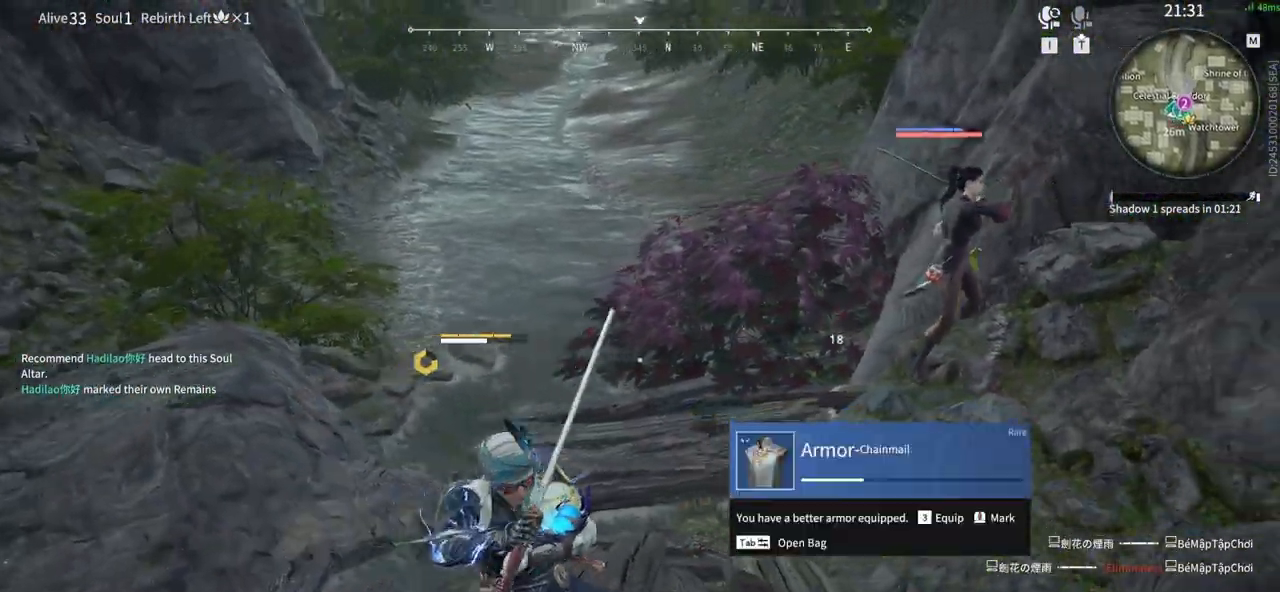
{"keys": [], "mouse": ["left"], "events": []}
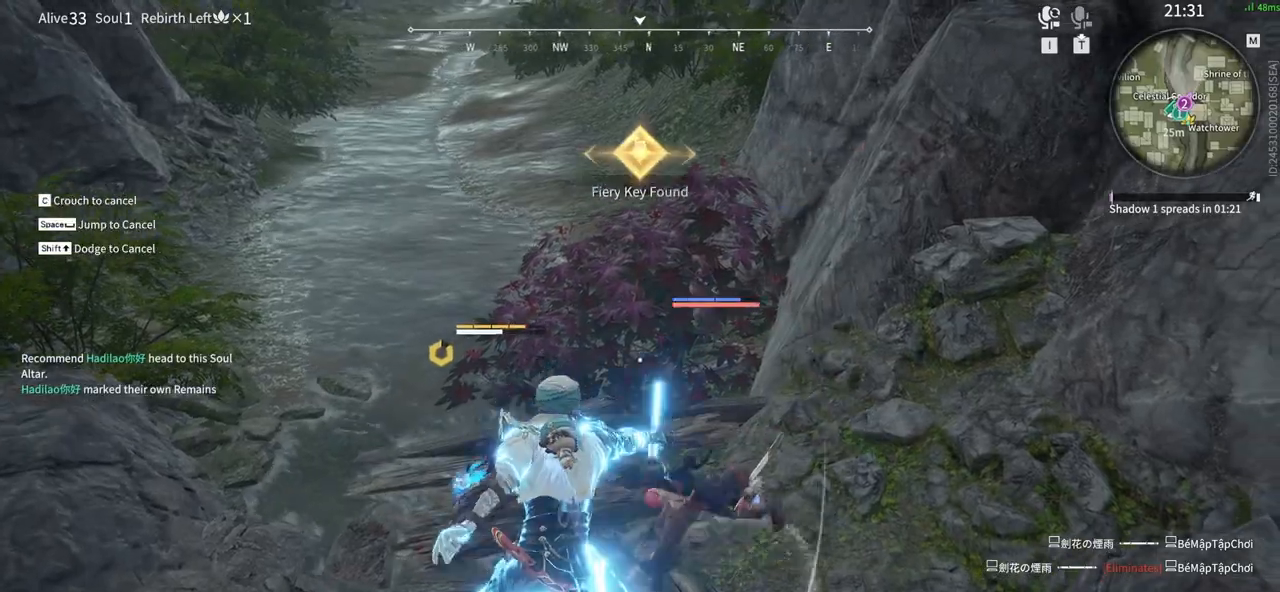
{"keys": [], "mouse": [], "events": [[67, "space", "down"], [217, "space", "up"], [350, "mouse_left", "up"]]}
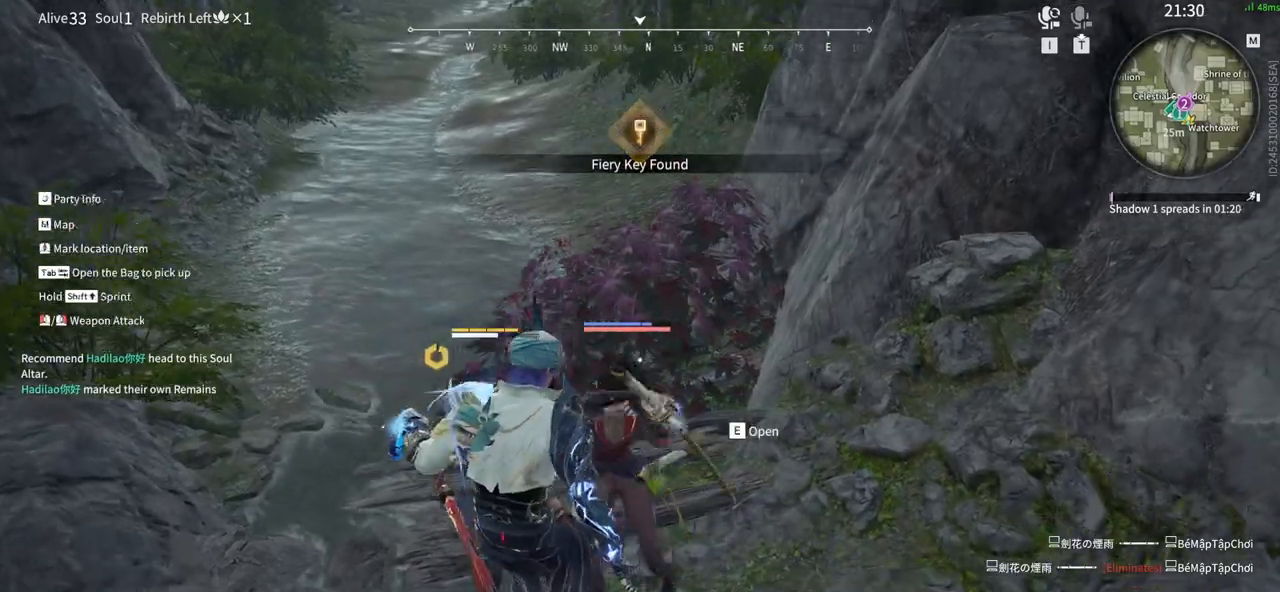
{"keys": [], "mouse": [], "events": [[50, "mouse_left", "down"], [133, "mouse_left", "up"]]}
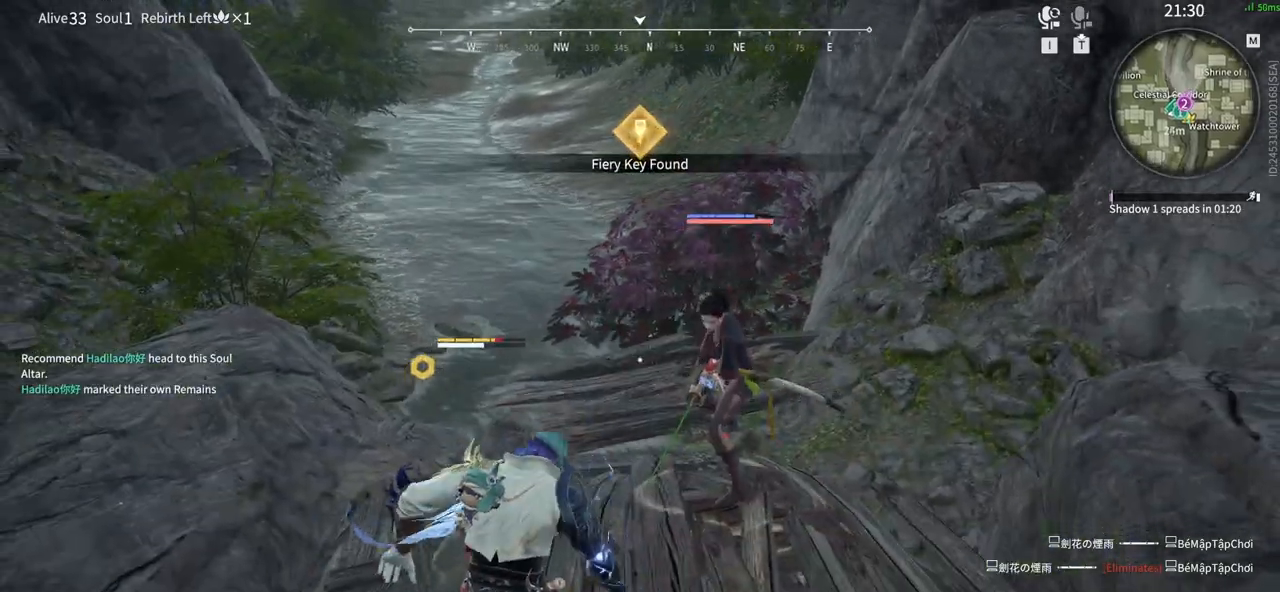
{"keys": [], "mouse": ["right"], "events": [[200, "mouse_right", "down"]]}
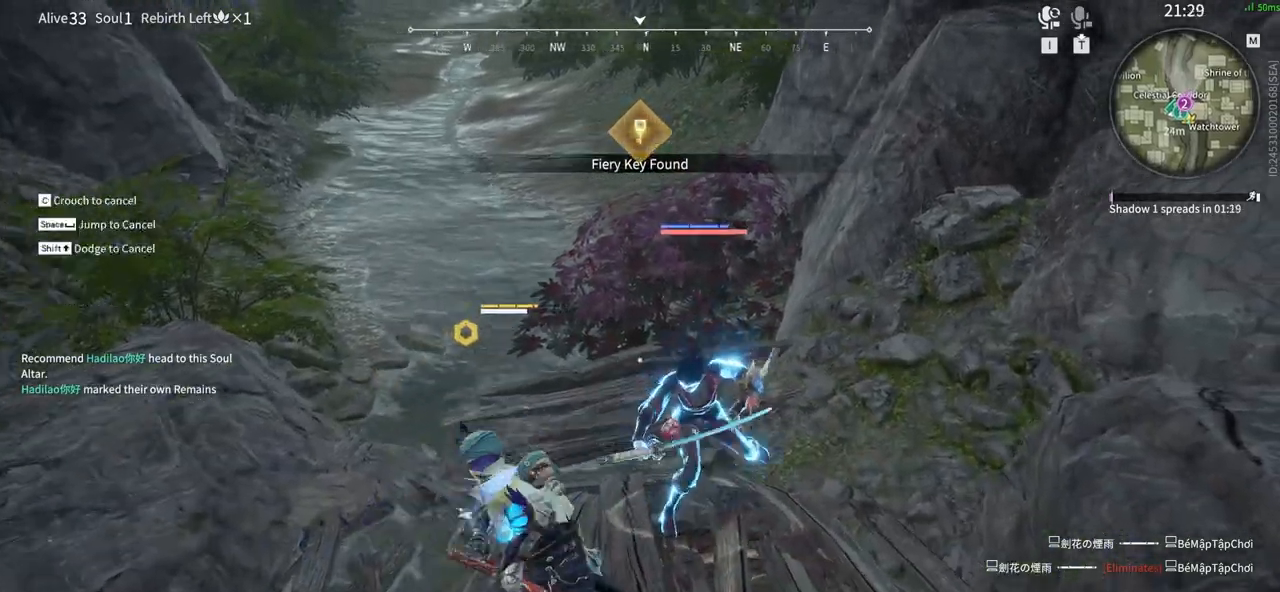
{"keys": [], "mouse": ["left"], "events": [[83, "g", "down"], [350, "g", "up"], [400, "mouse_right", "up"], [450, "mouse_left", "down"]]}
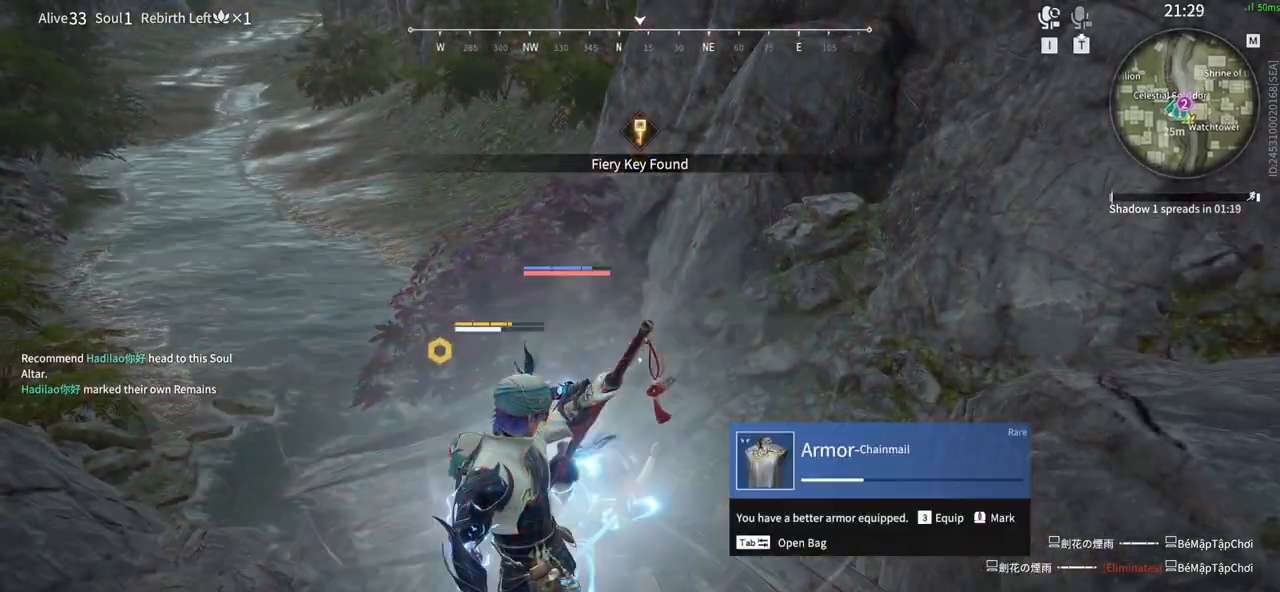
{"keys": [], "mouse": [], "events": [[83, "mouse_left", "up"], [133, "mouse_left", "down"], [283, "mouse_left", "up"]]}
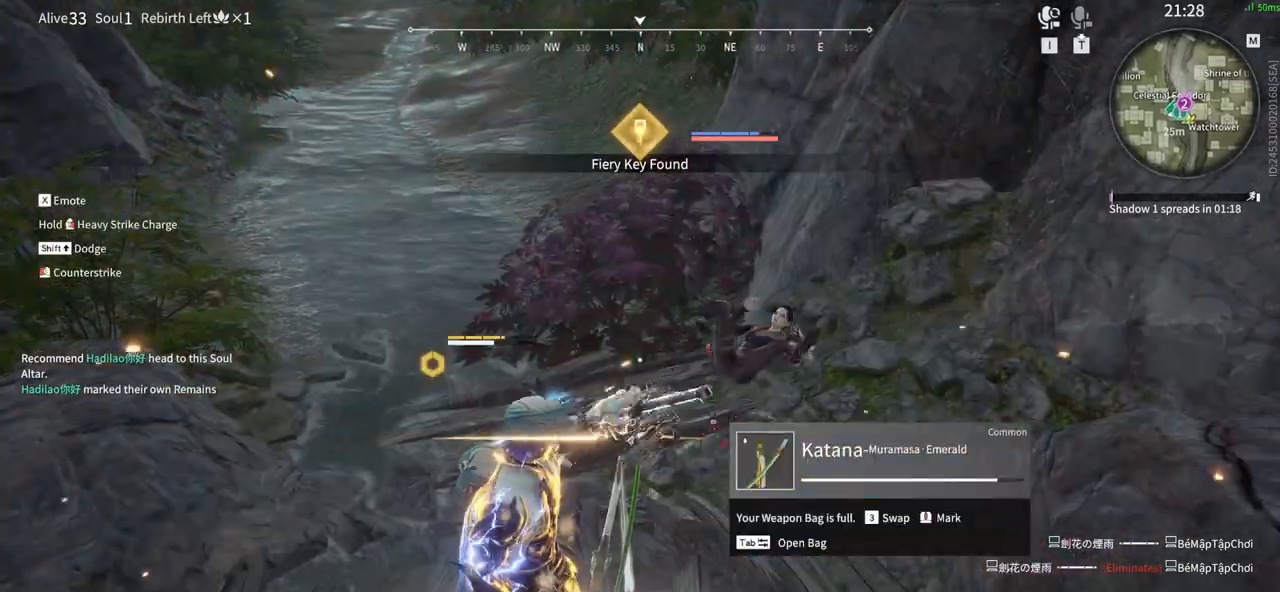
{"keys": [], "mouse": [], "events": [[150, "mouse_left", "down"], [250, "mouse_left", "up"]]}
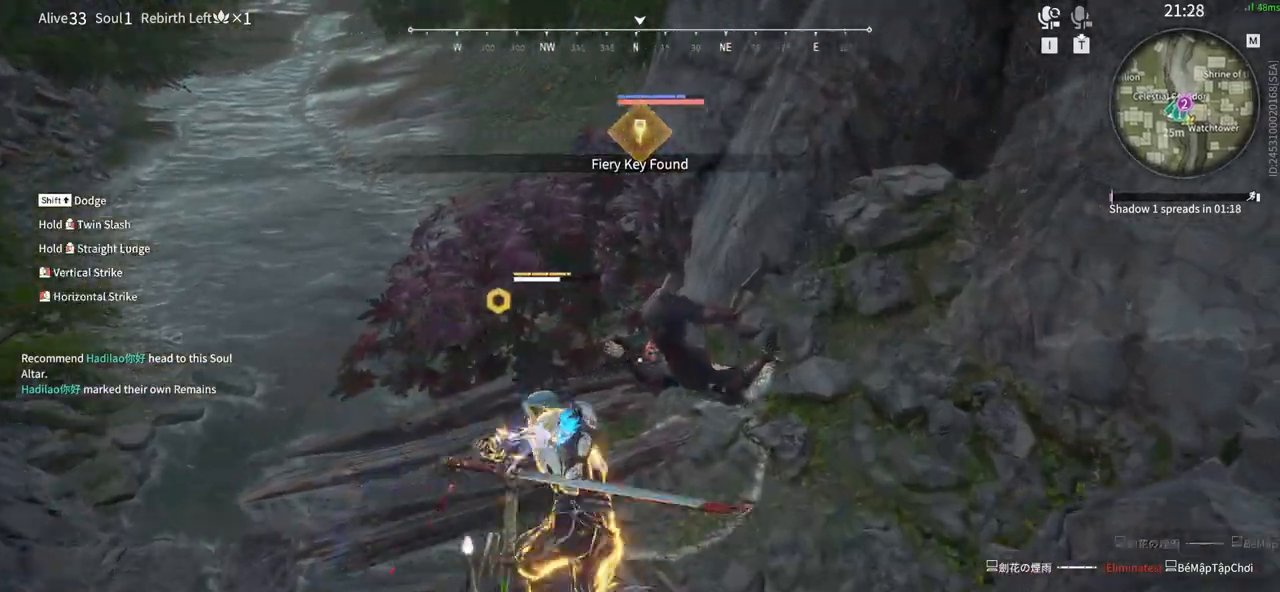
{"keys": [], "mouse": [], "events": [[317, "c", "down"], [317, "mouse_right", "down"], [500, "c", "up"], [500, "mouse_right", "up"]]}
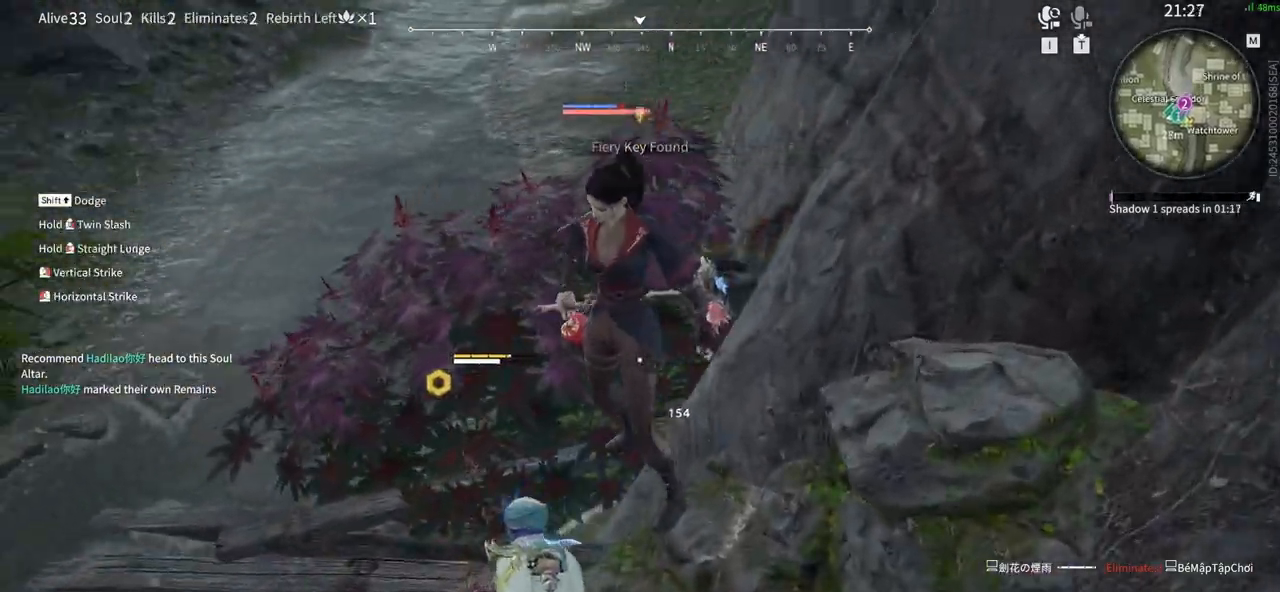
{"keys": ["a", "shift"], "mouse": ["right"], "events": [[283, "q", "down"], [333, "mouse_right", "down"], [367, "q", "up"], [417, "a", "down"], [417, "shift", "down"]]}
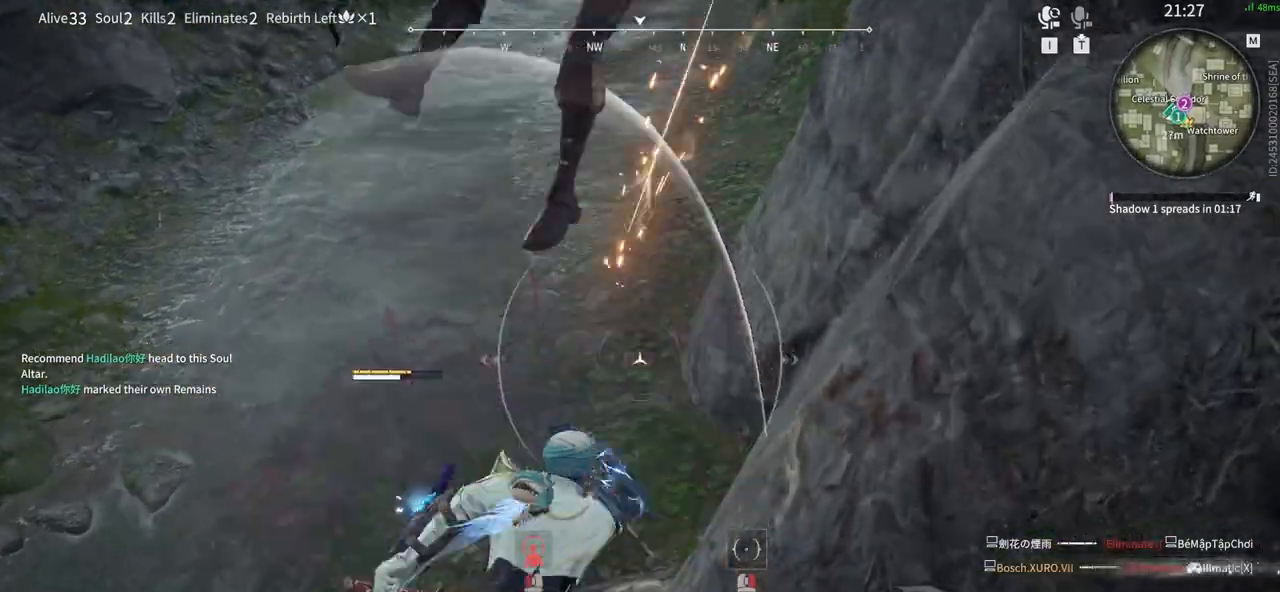
{"keys": ["a", "shift"], "mouse": ["right"], "events": []}
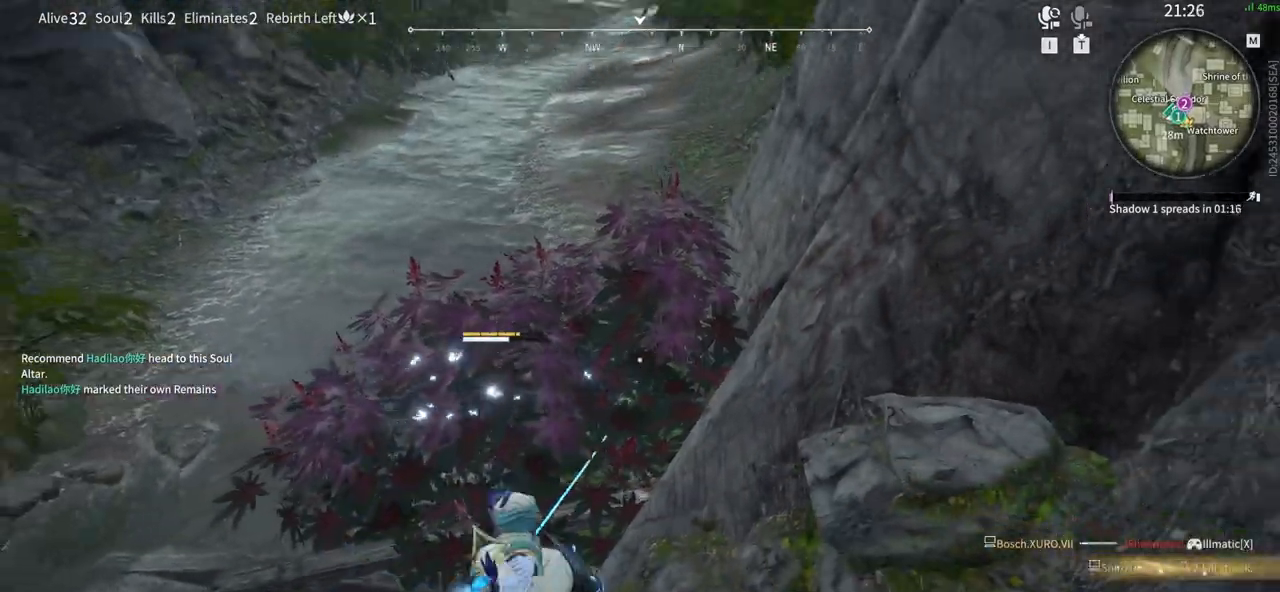
{"keys": ["a", "shift"], "mouse": ["right"], "events": []}
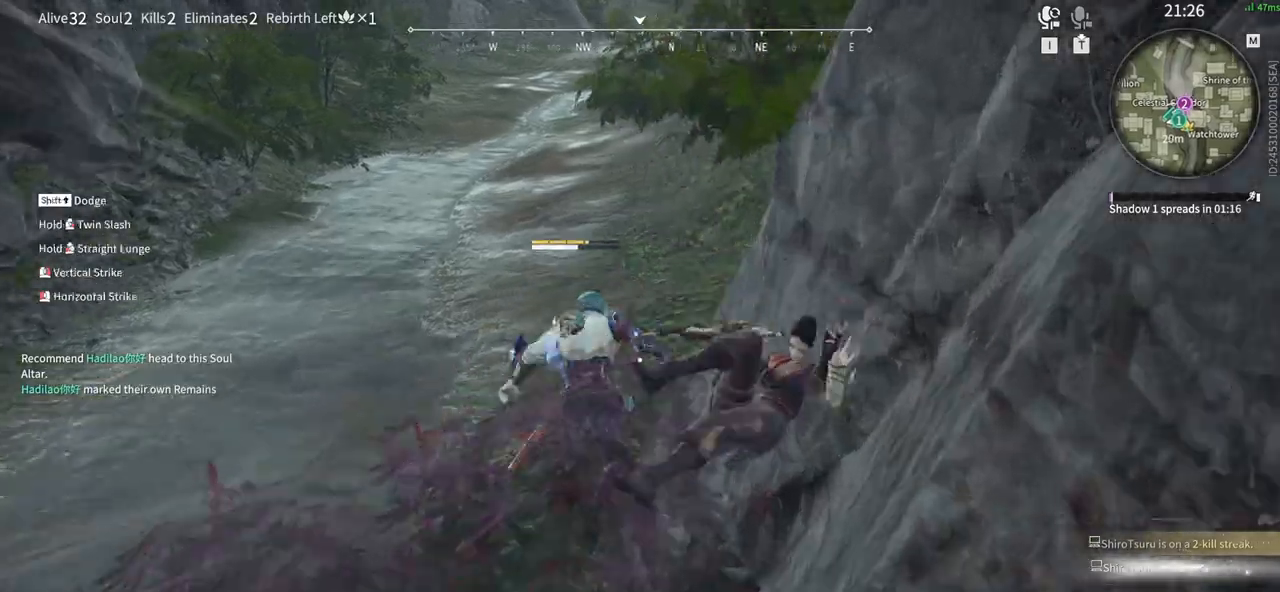
{"keys": ["a", "shift"], "mouse": ["right"], "events": []}
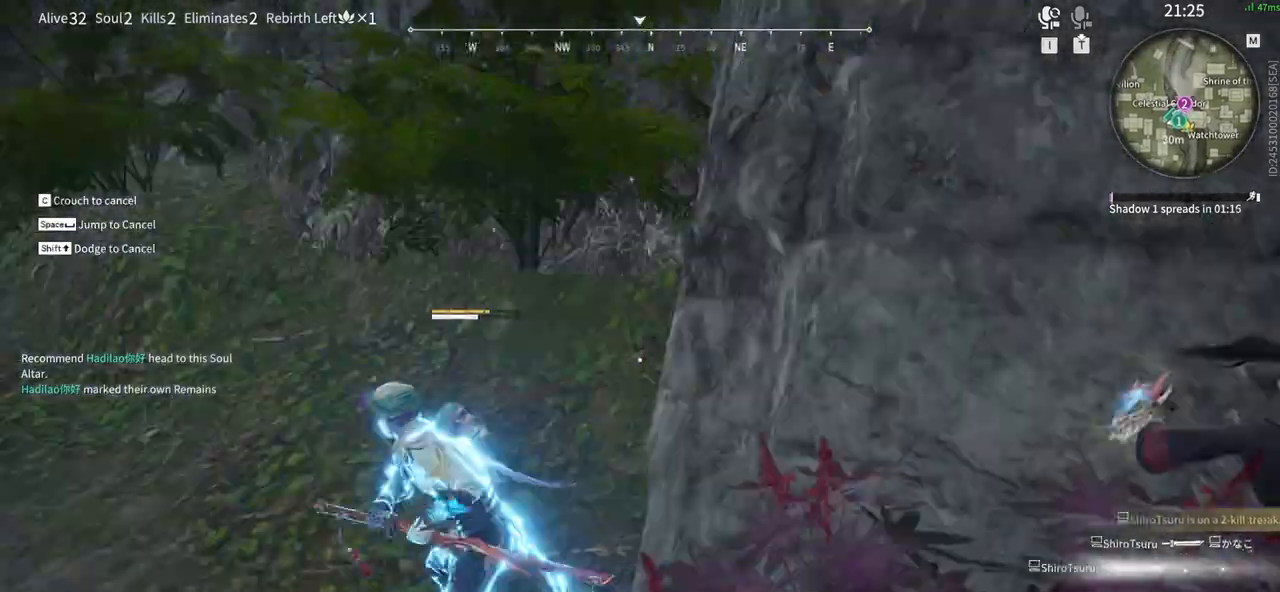
{"keys": [], "mouse": [], "events": [[17, "a", "up"], [17, "shift", "up"], [250, "mouse_right", "up"]]}